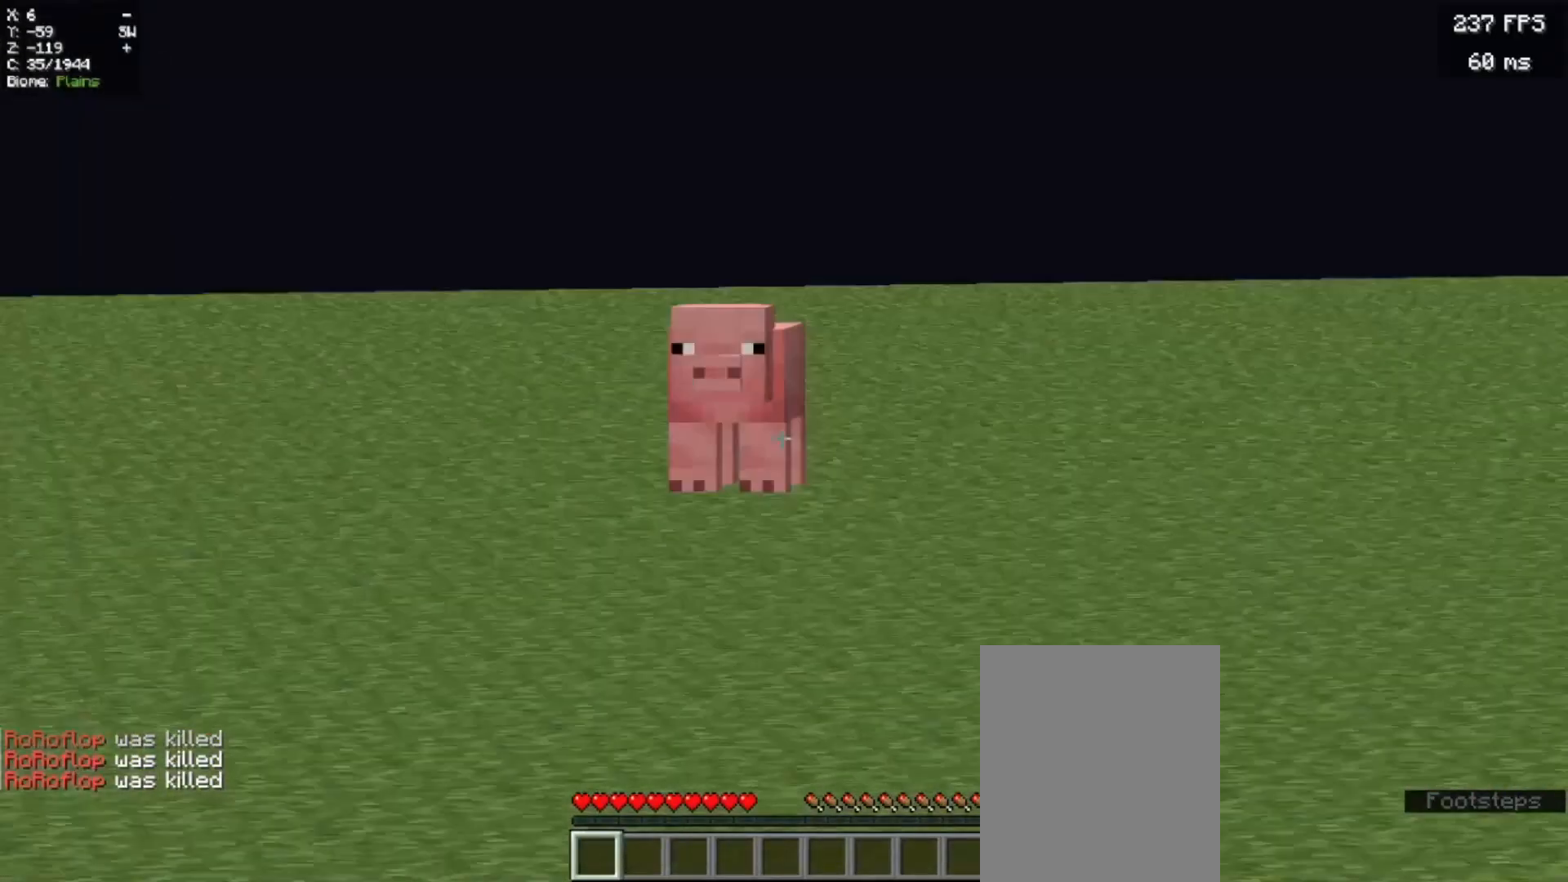
Gameplay with keyboard and mouse; each line is a JSON object with the keys and mouse buttons held at the frame after it. "events" lists presses ("down") and releases ("up") of "a", "d", "s" and "w" between this image and that frame as [ms after this image, input, new state], when the widget could be followed in between; "mouse_left" and "mouse_right" appear only as held states. "mouse_left", "mouse_right" = the "left", "right" buttons of the "mouse" list. No other keys are recorded. Fast repeated clicks can show as one long hold. Mouse movement is not recorded.
{"keys": [], "mouse": [], "events": []}
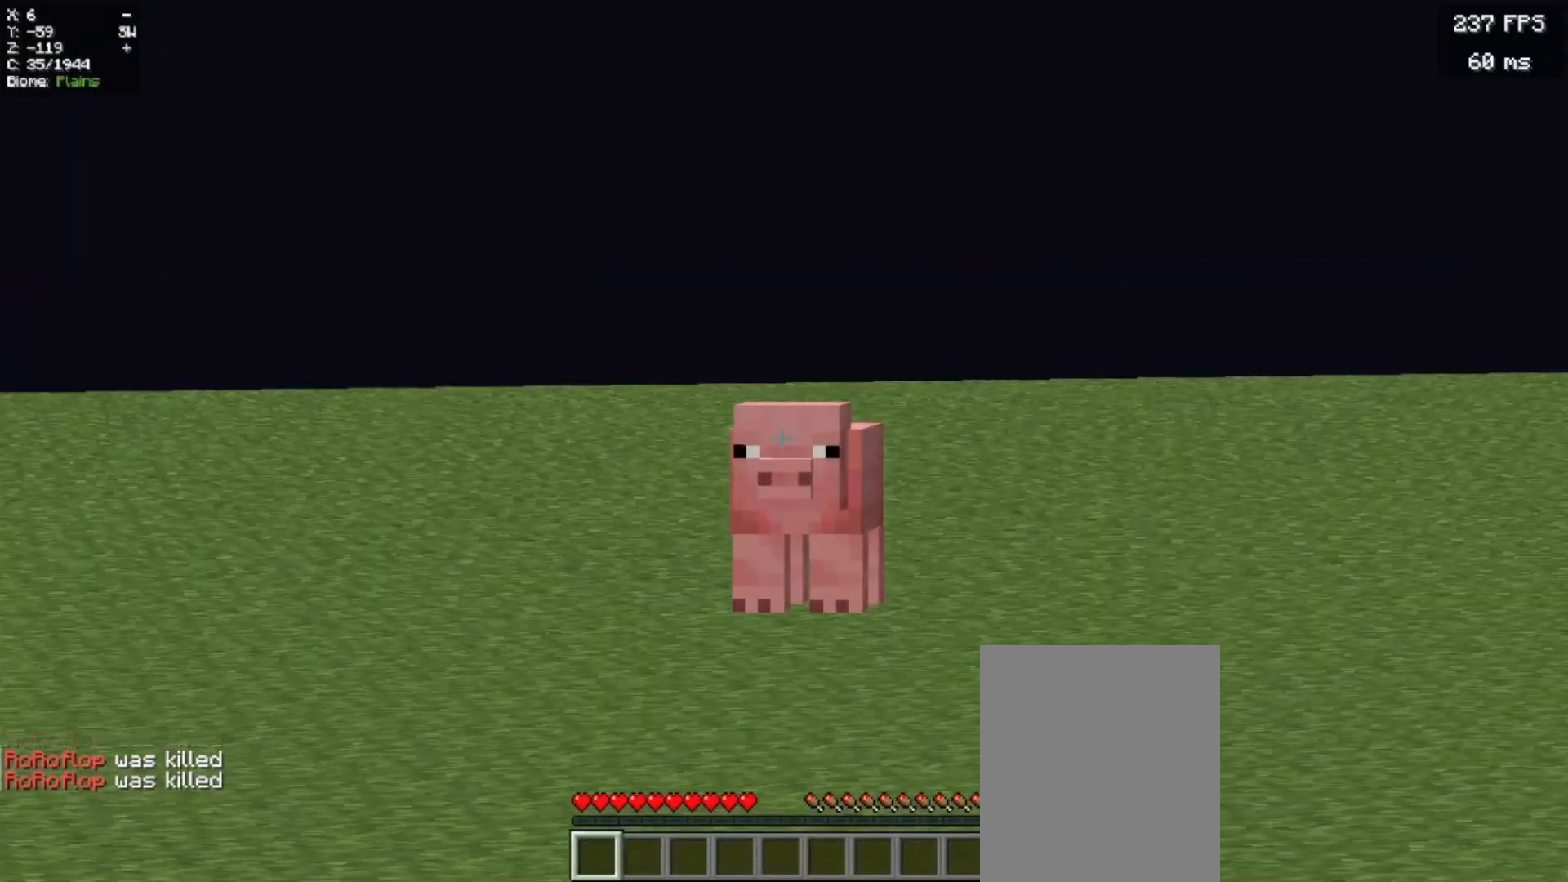
{"keys": [], "mouse": [], "events": []}
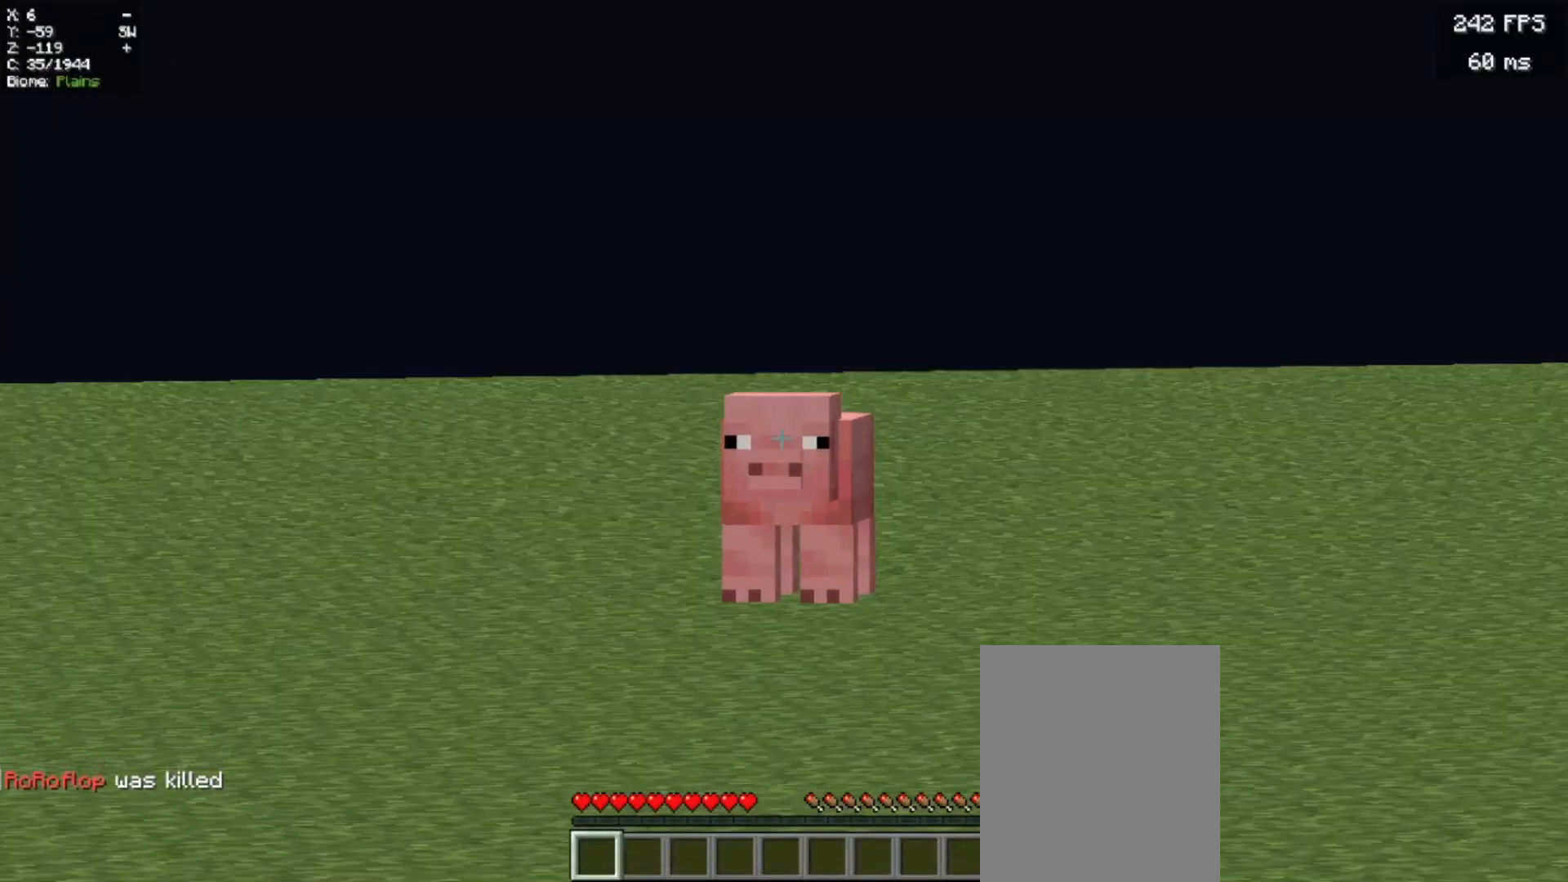
{"keys": [], "mouse": [], "events": []}
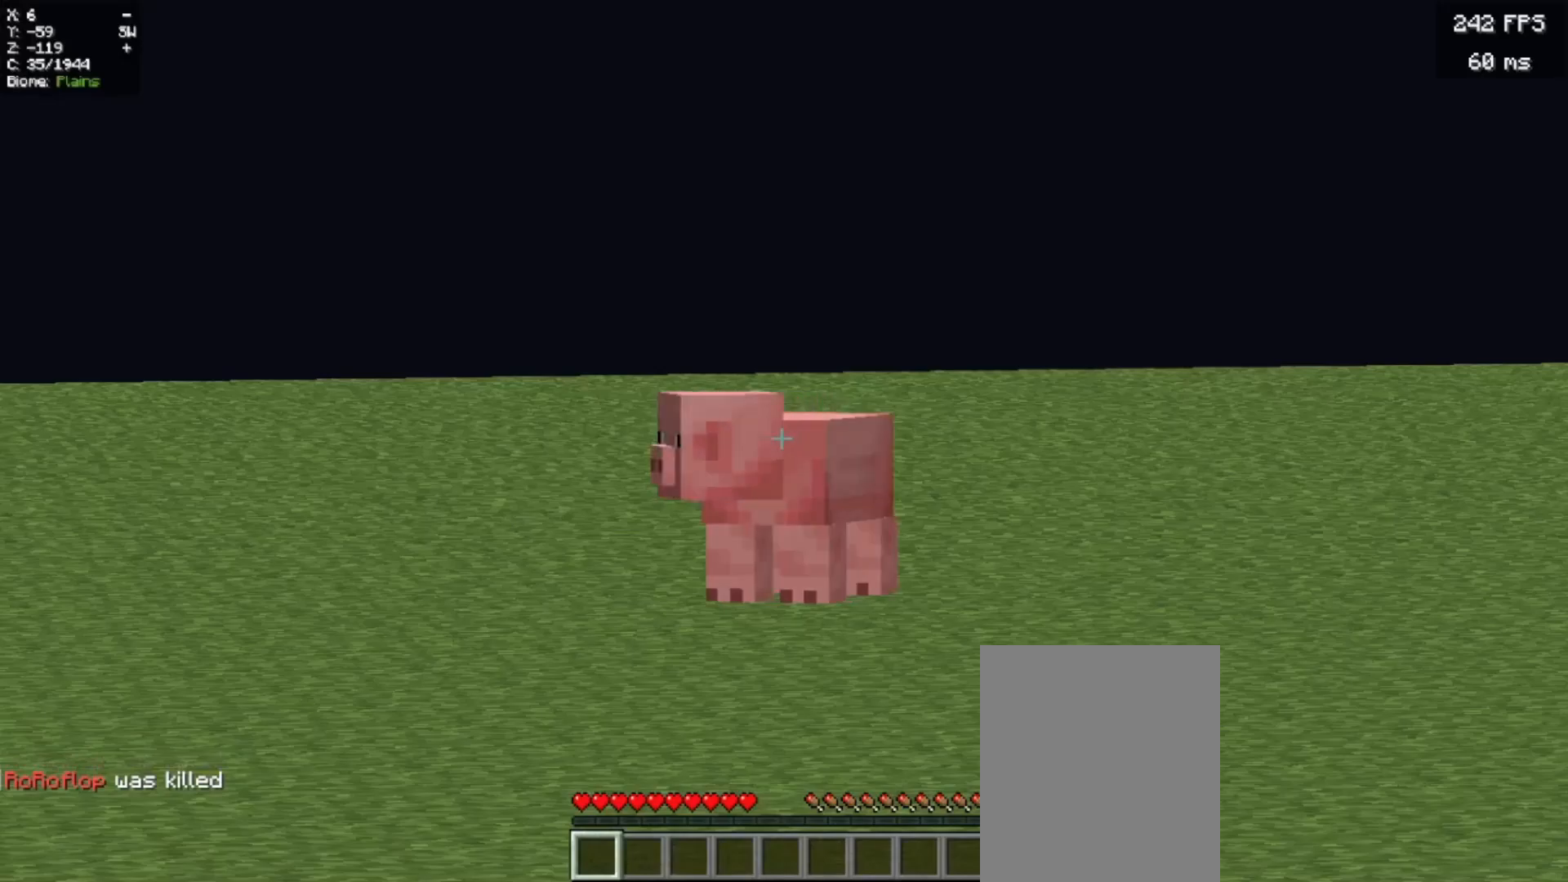
{"keys": [], "mouse": [], "events": [[440, "w", "down"], [480, "w", "up"]]}
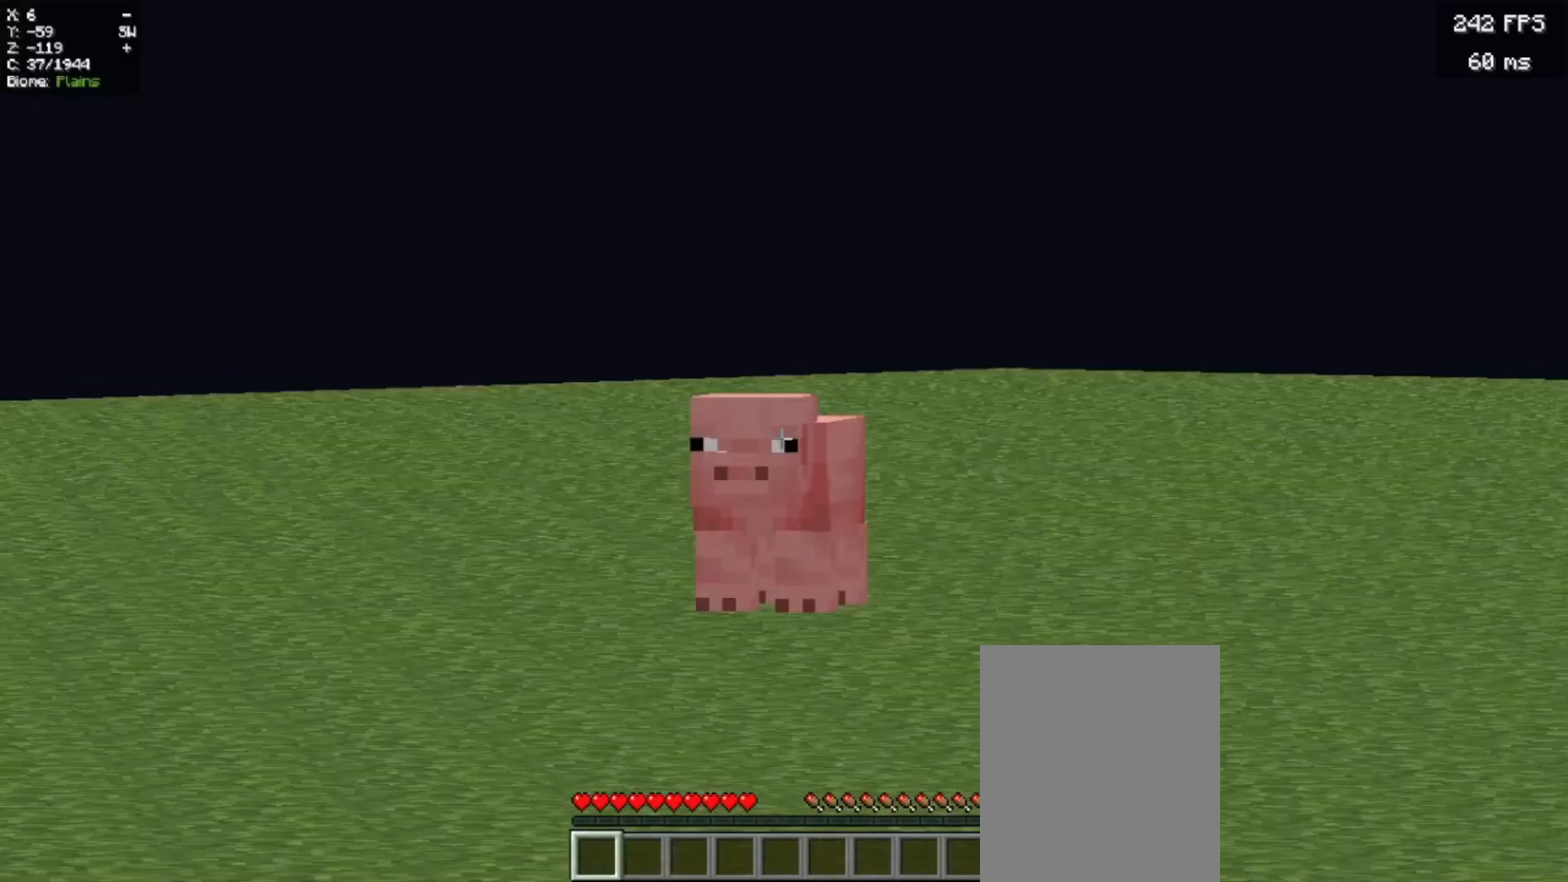
{"keys": [], "mouse": [], "events": []}
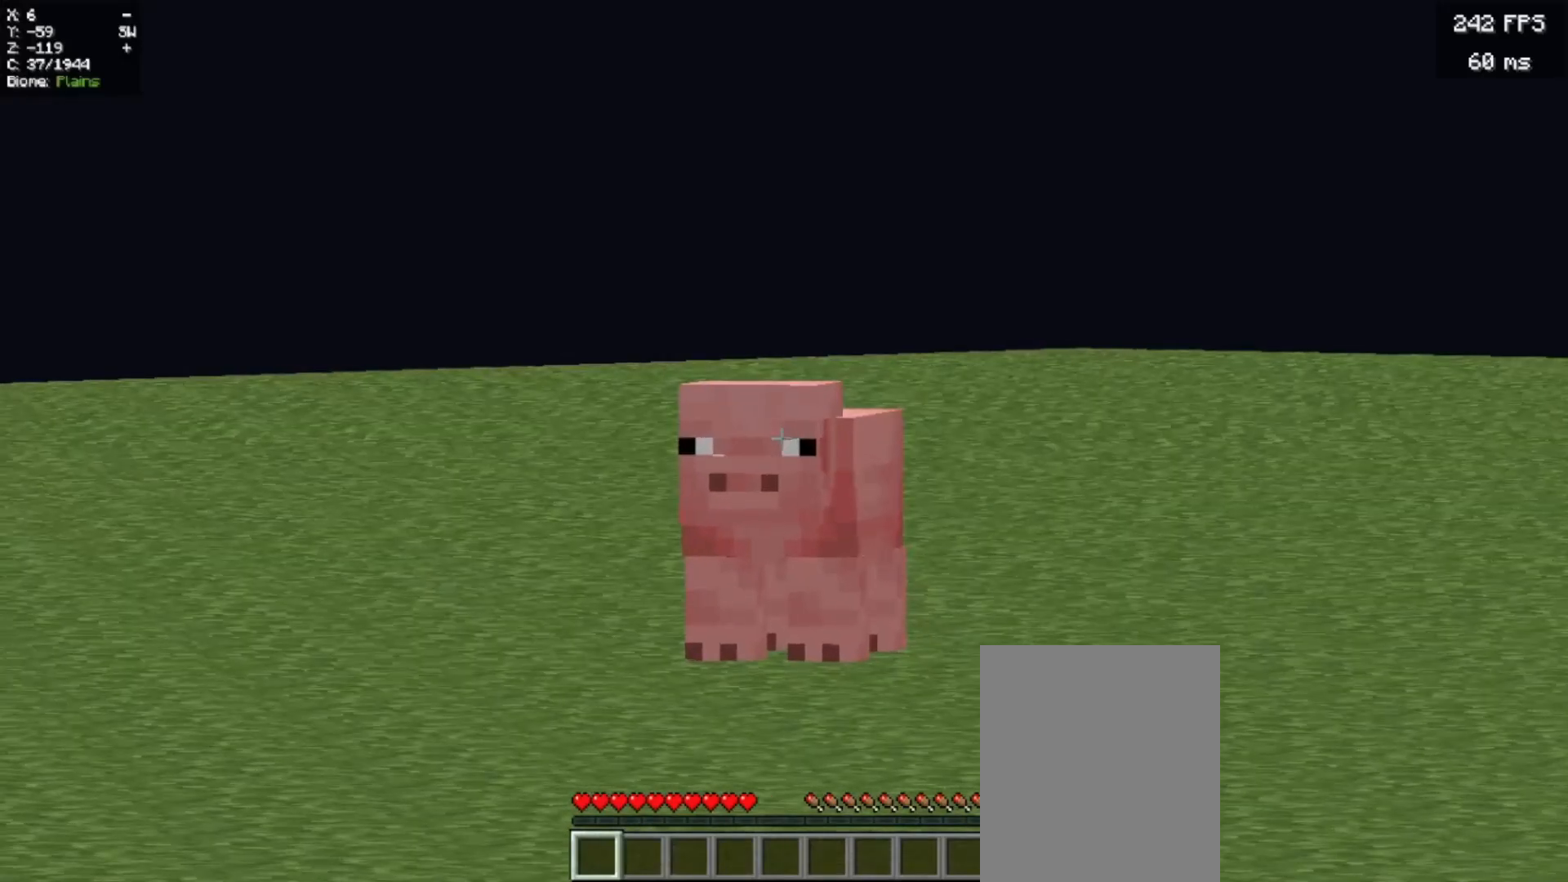
{"keys": [], "mouse": [], "events": []}
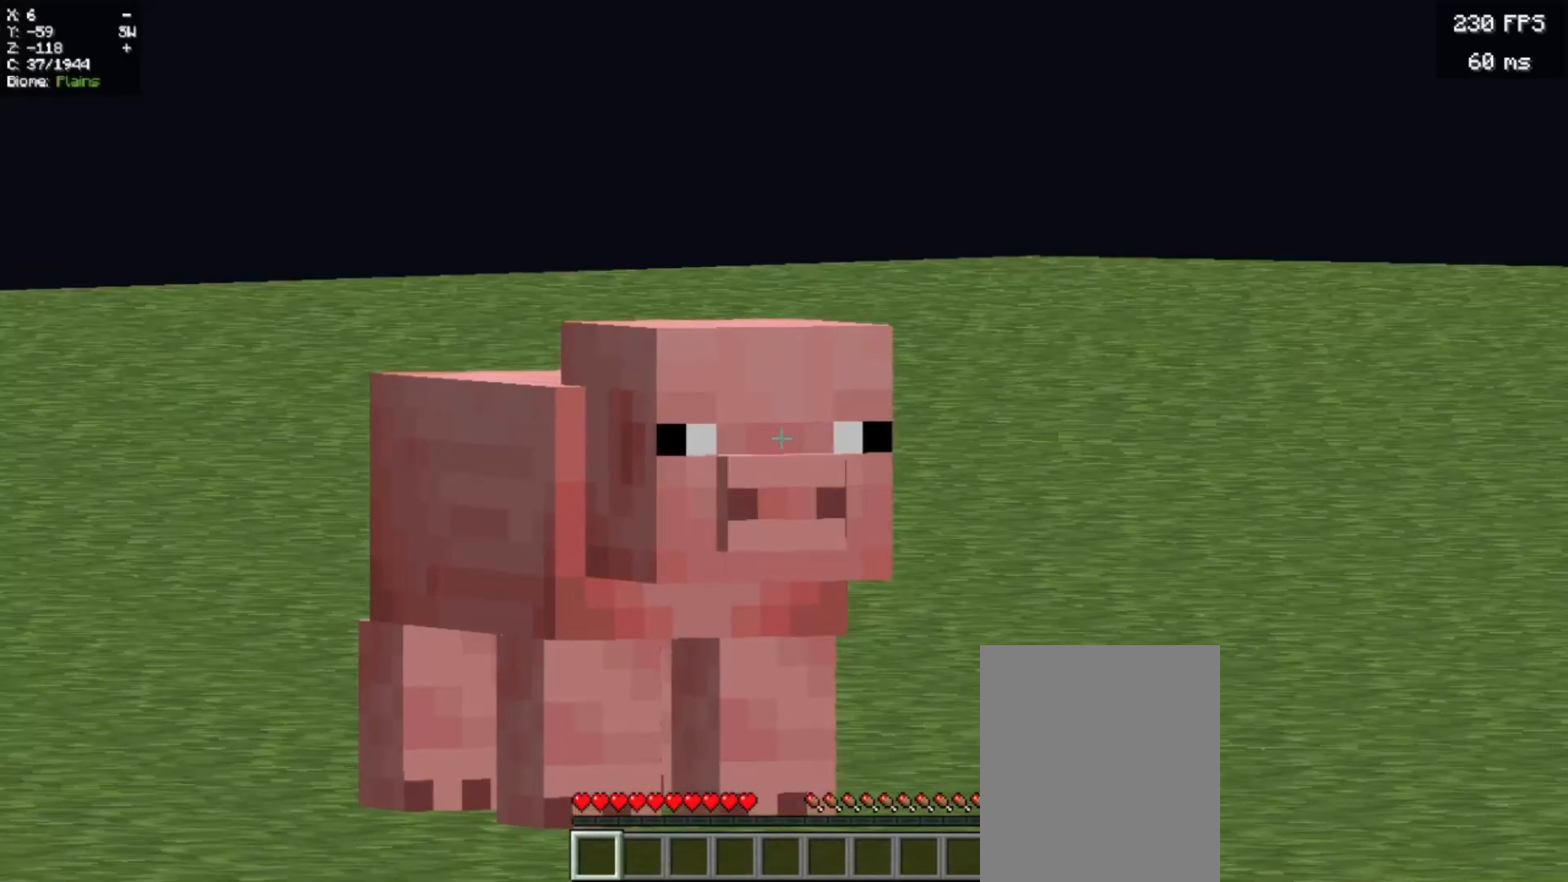
{"keys": ["w"], "mouse": [], "events": [[240, "w", "down"]]}
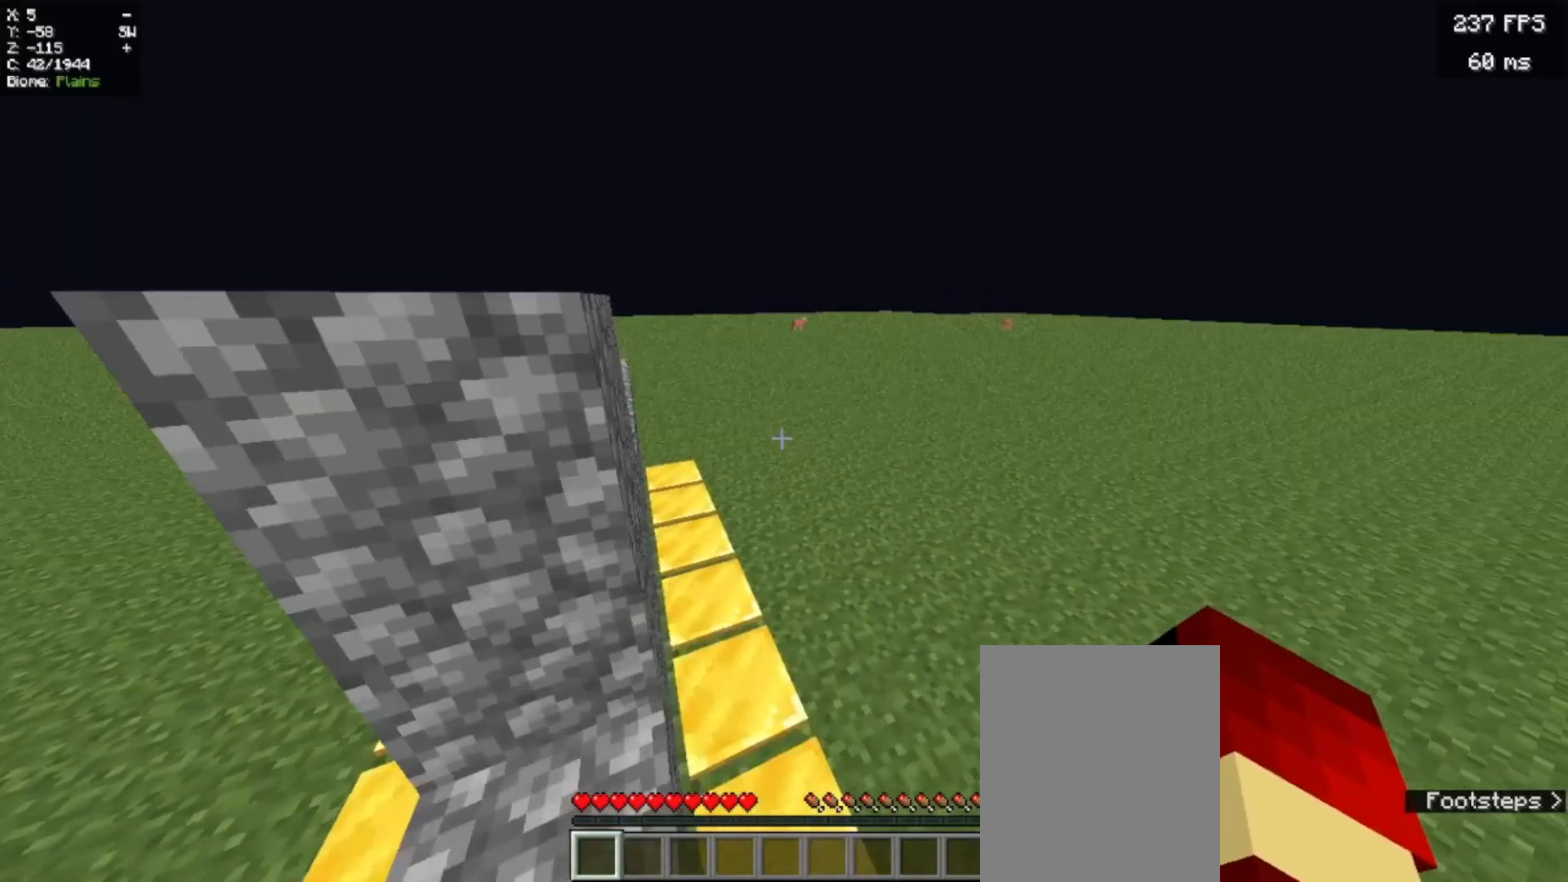
{"keys": ["w"], "mouse": [], "events": []}
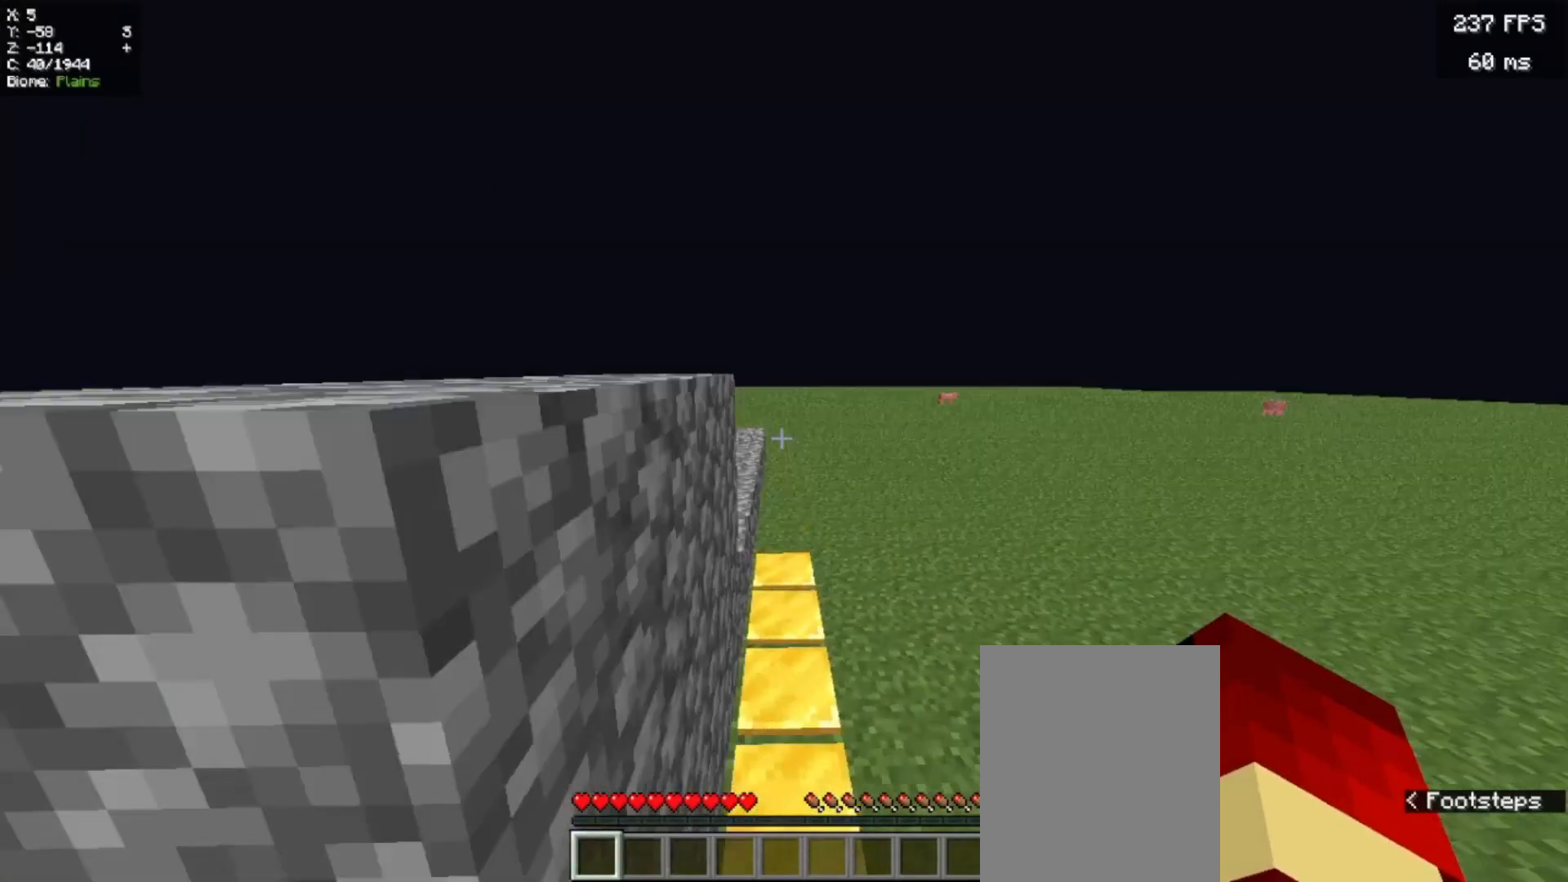
{"keys": ["w"], "mouse": [], "events": []}
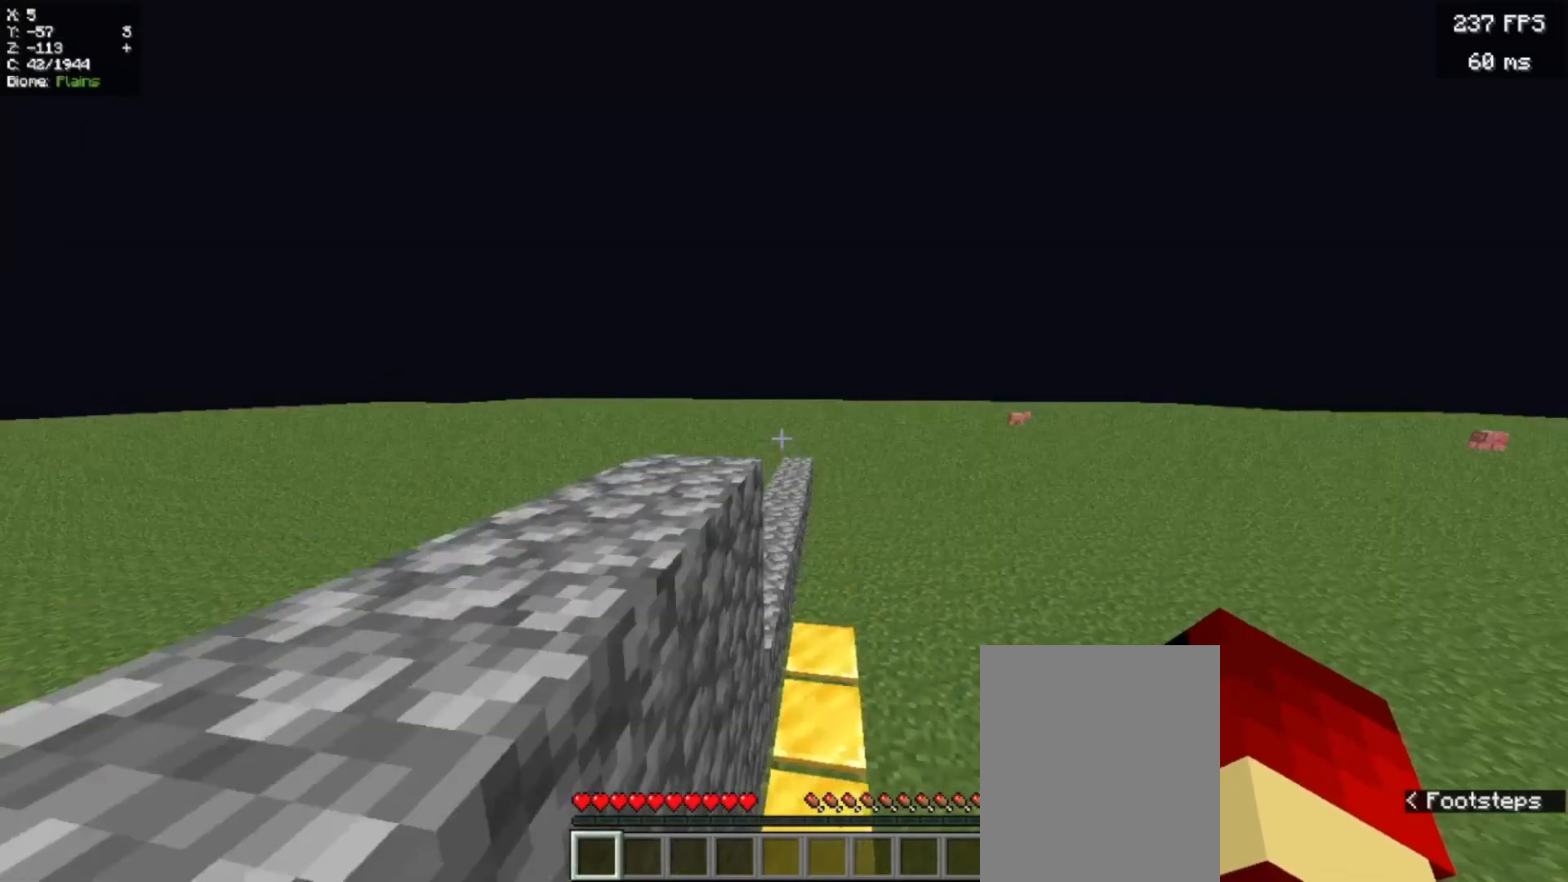
{"keys": ["w"], "mouse": [], "events": []}
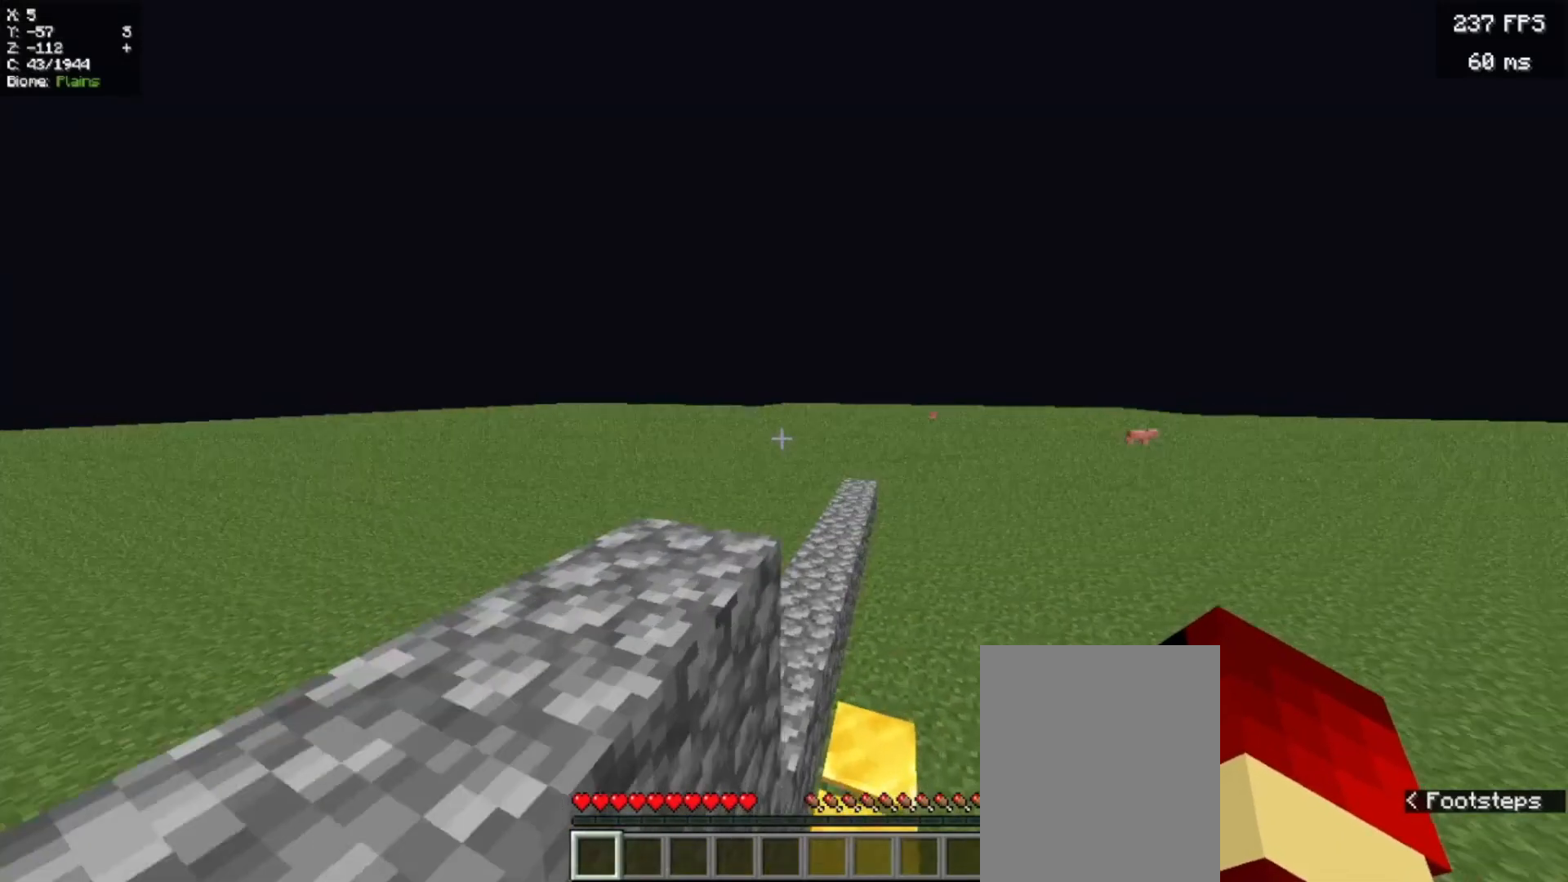
{"keys": ["w"], "mouse": [], "events": []}
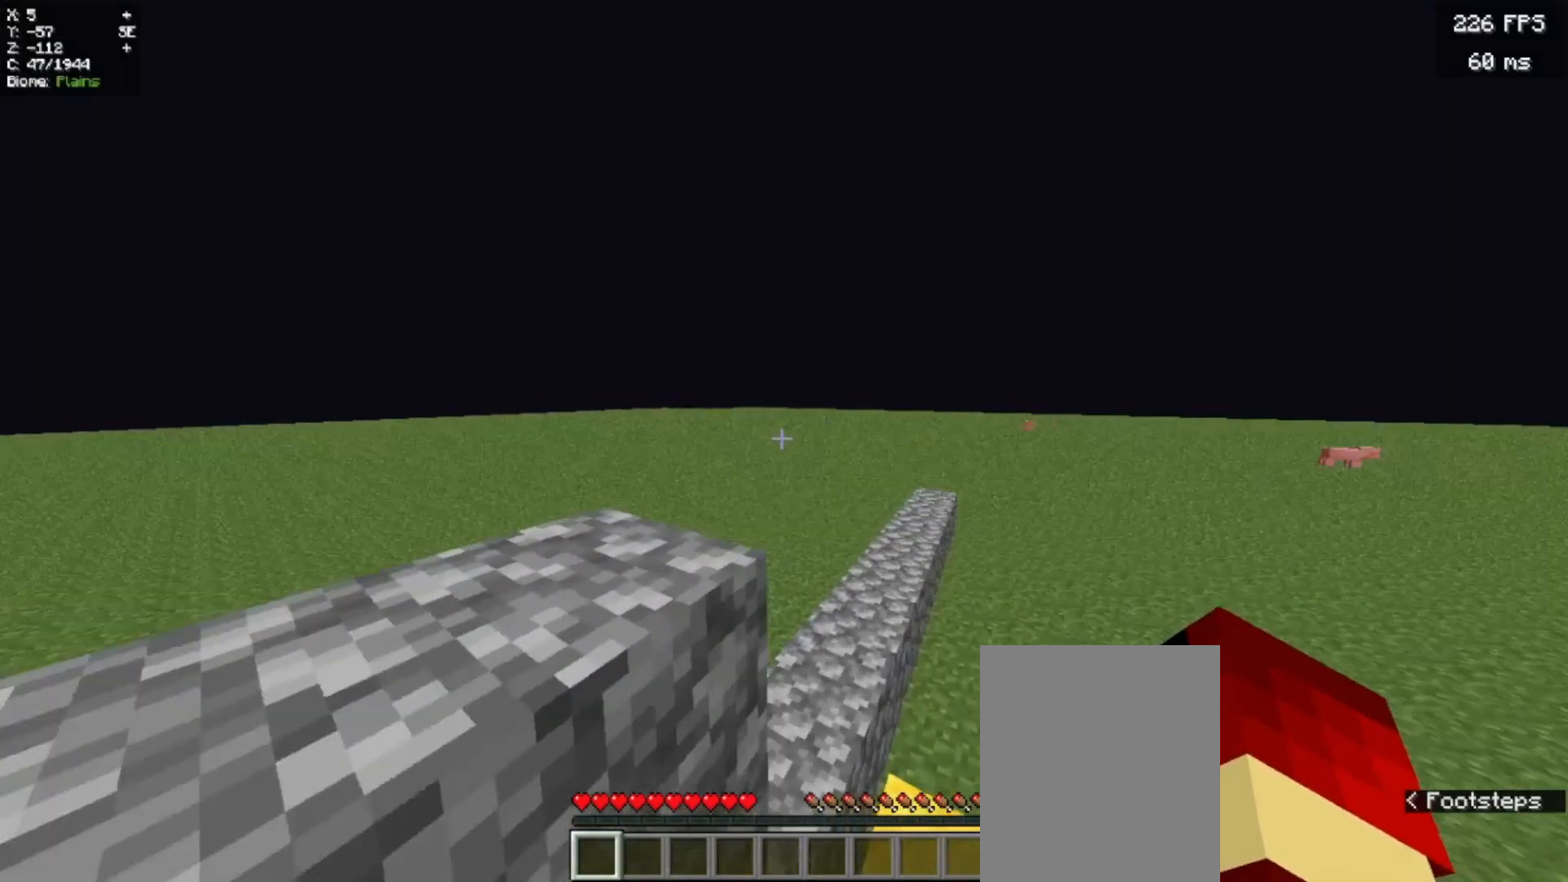
{"keys": ["w"], "mouse": [], "events": []}
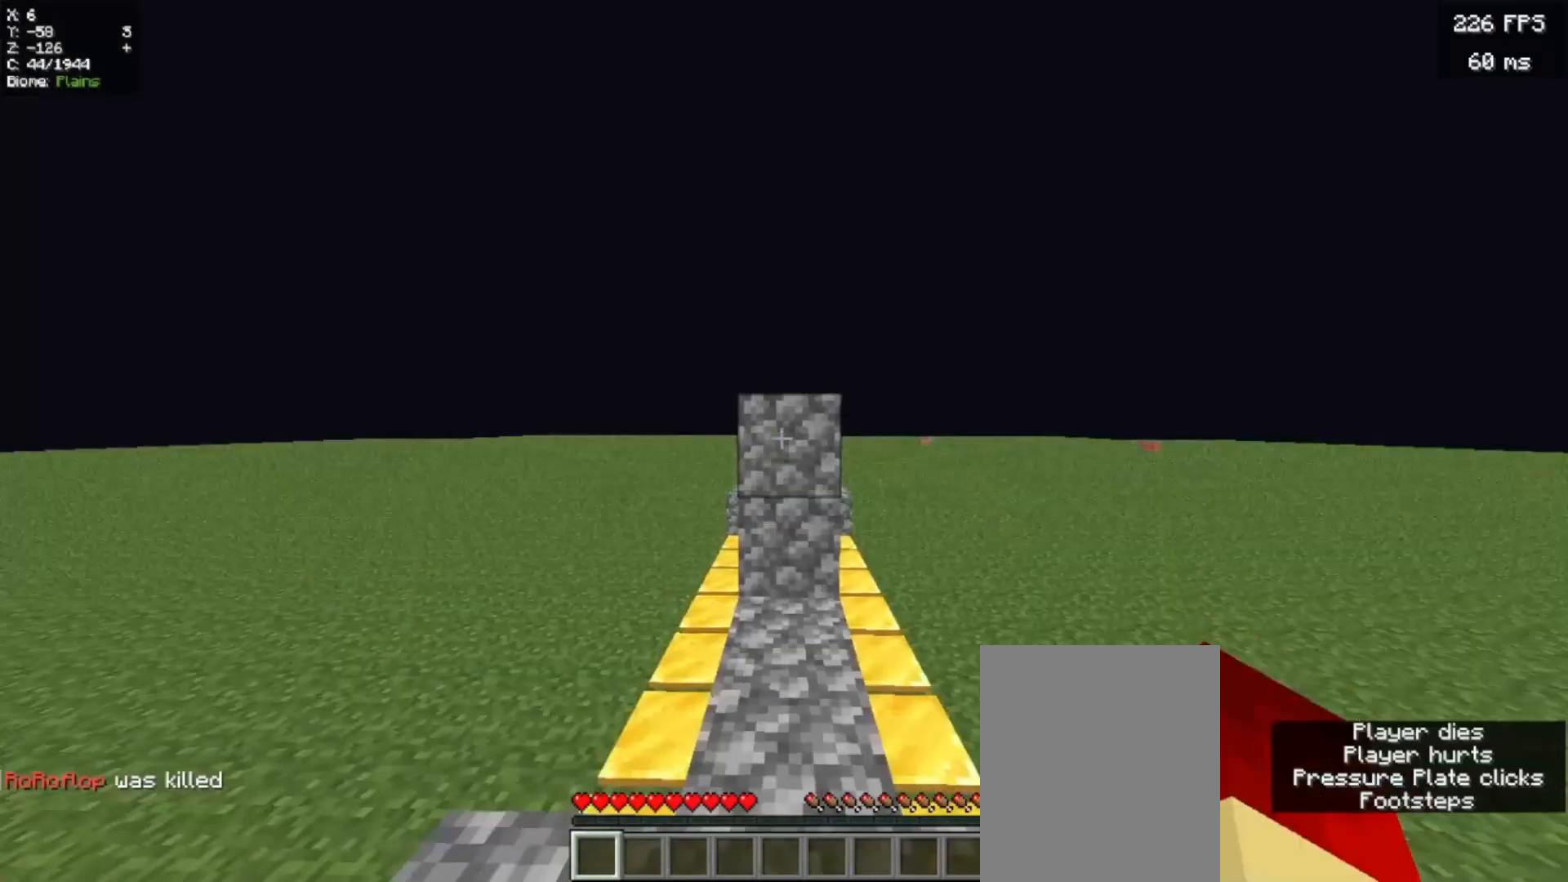
{"keys": [], "mouse": [], "events": [[100, "w", "up"]]}
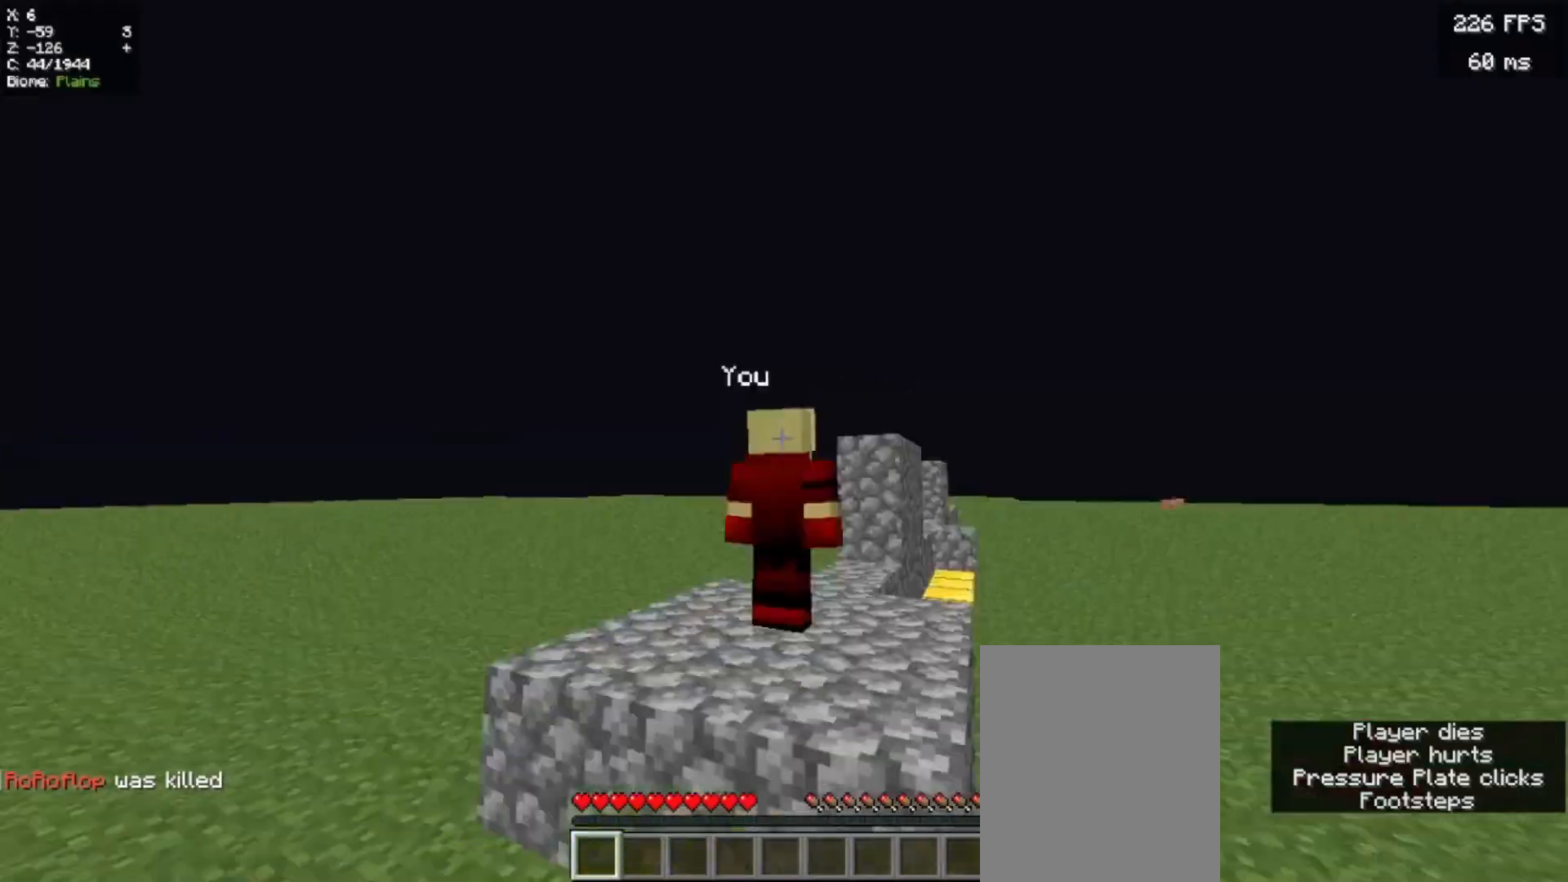
{"keys": ["a", "w"], "mouse": [], "events": [[480, "a", "down"], [480, "w", "down"]]}
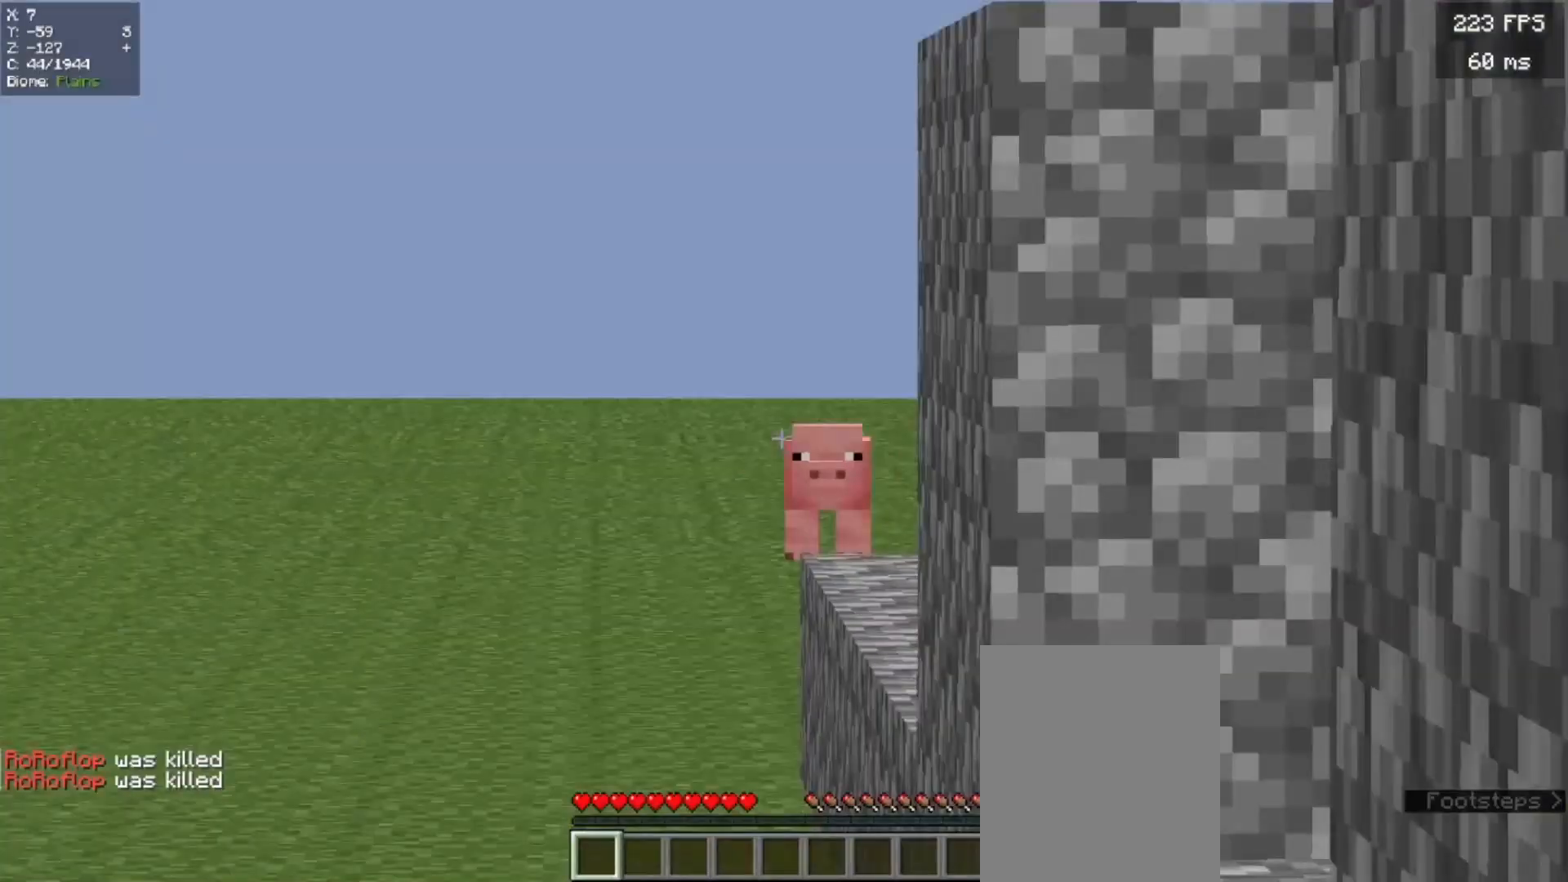
{"keys": [], "mouse": [], "events": [[80, "w", "up"], [140, "a", "up"]]}
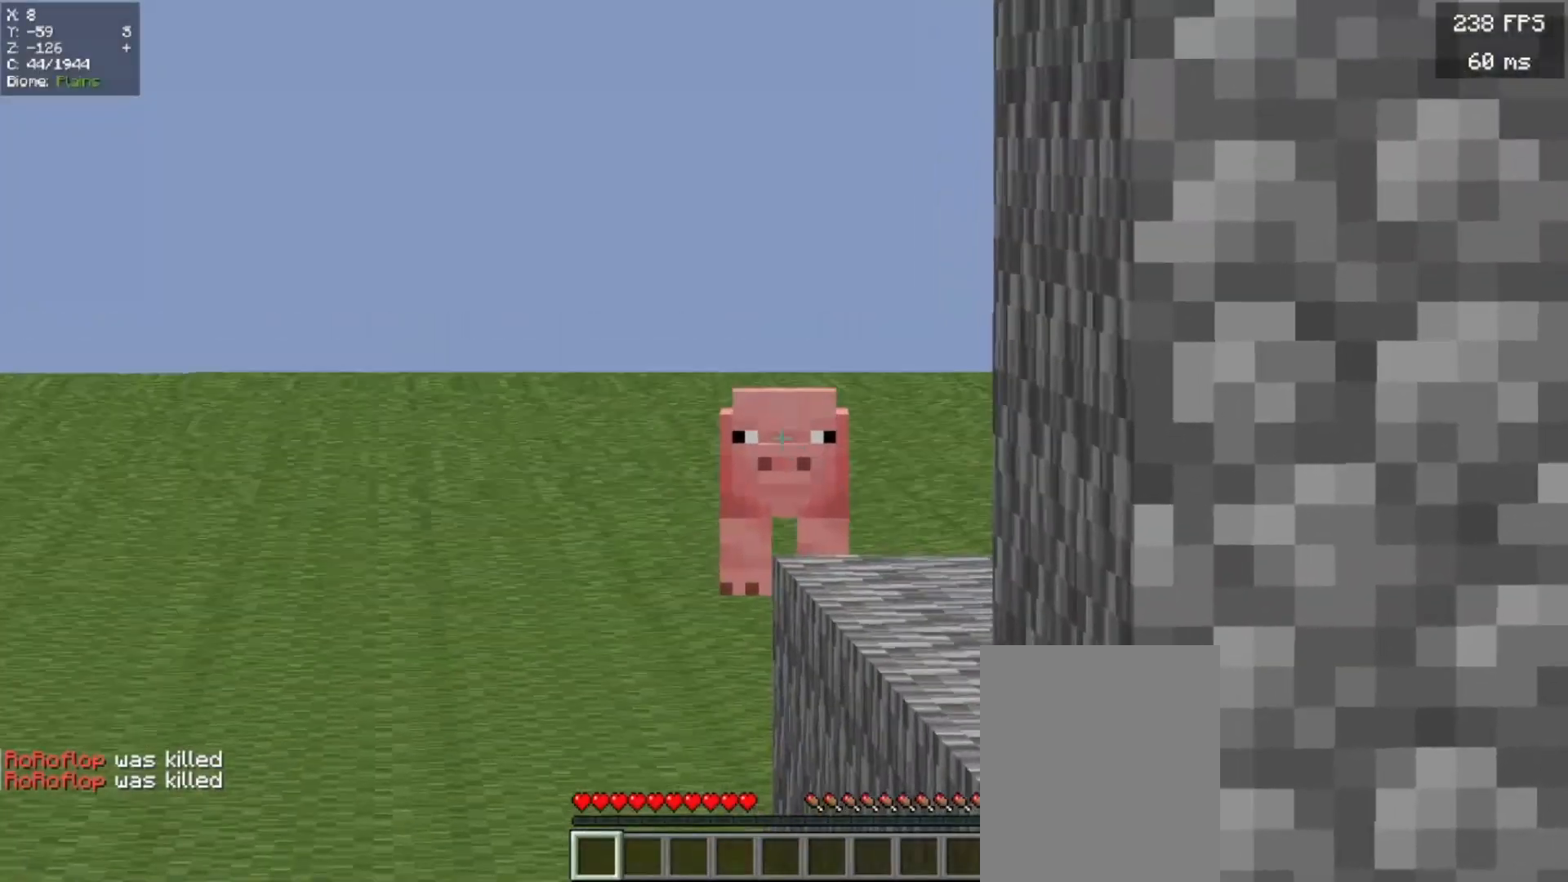
{"keys": [], "mouse": [], "events": []}
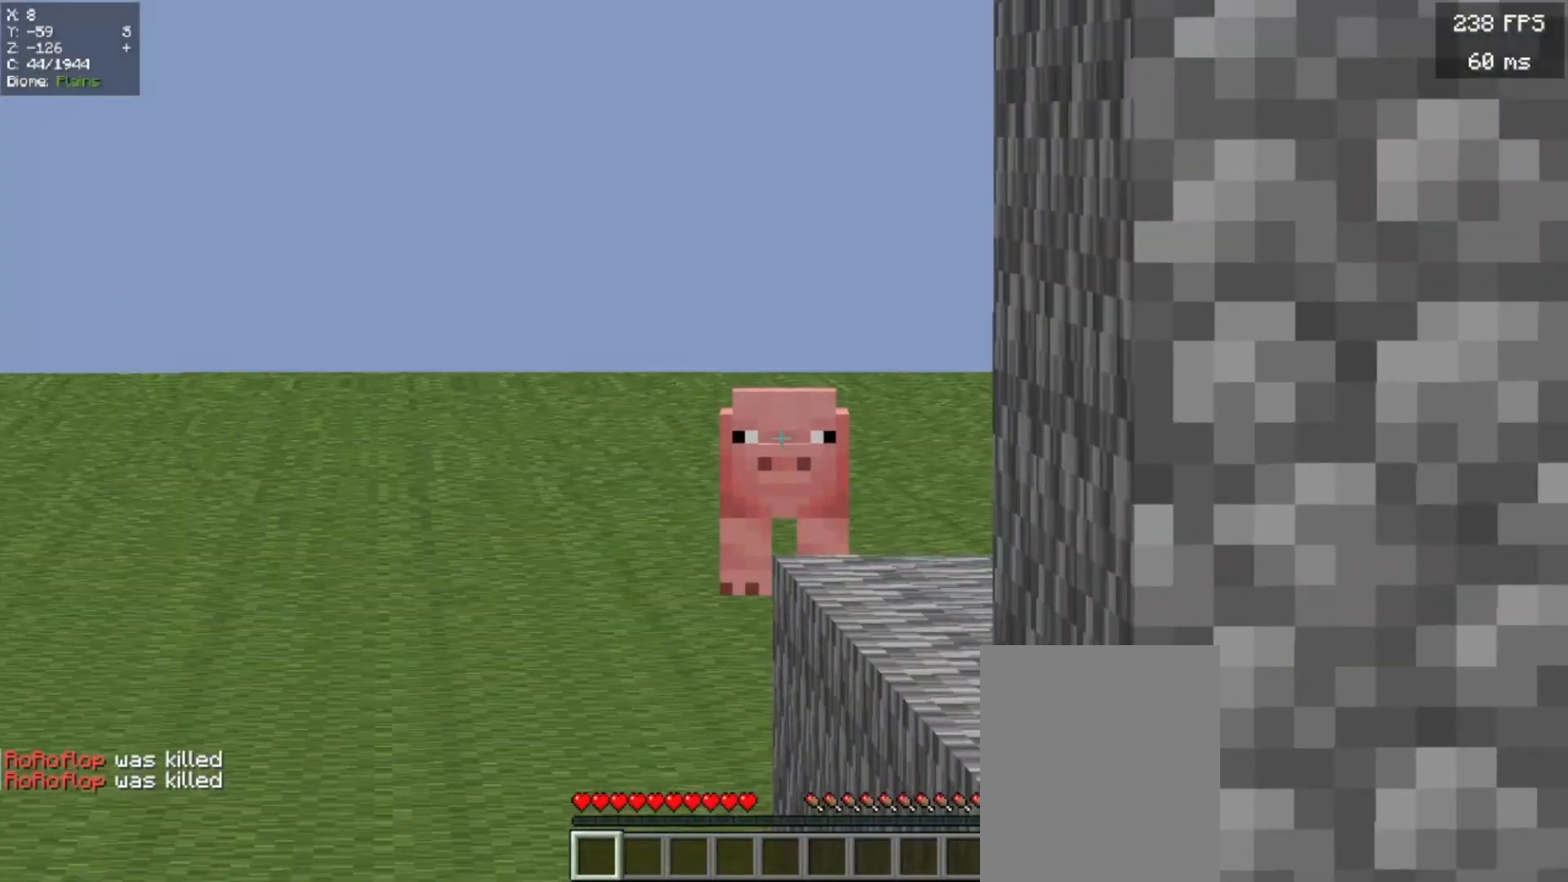
{"keys": [], "mouse": [], "events": []}
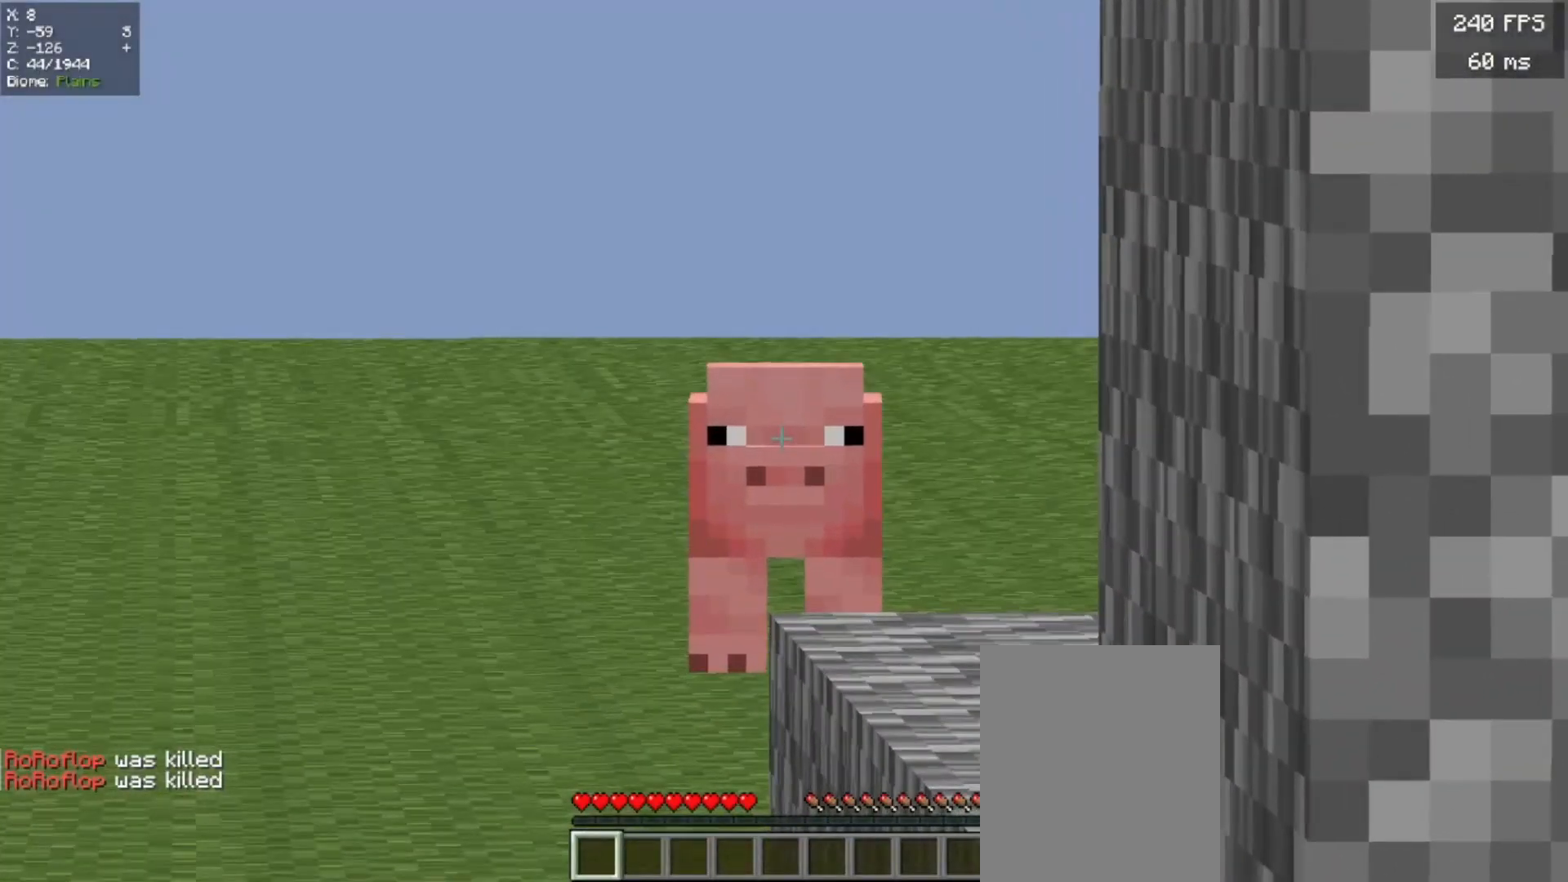
{"keys": [], "mouse": [], "events": []}
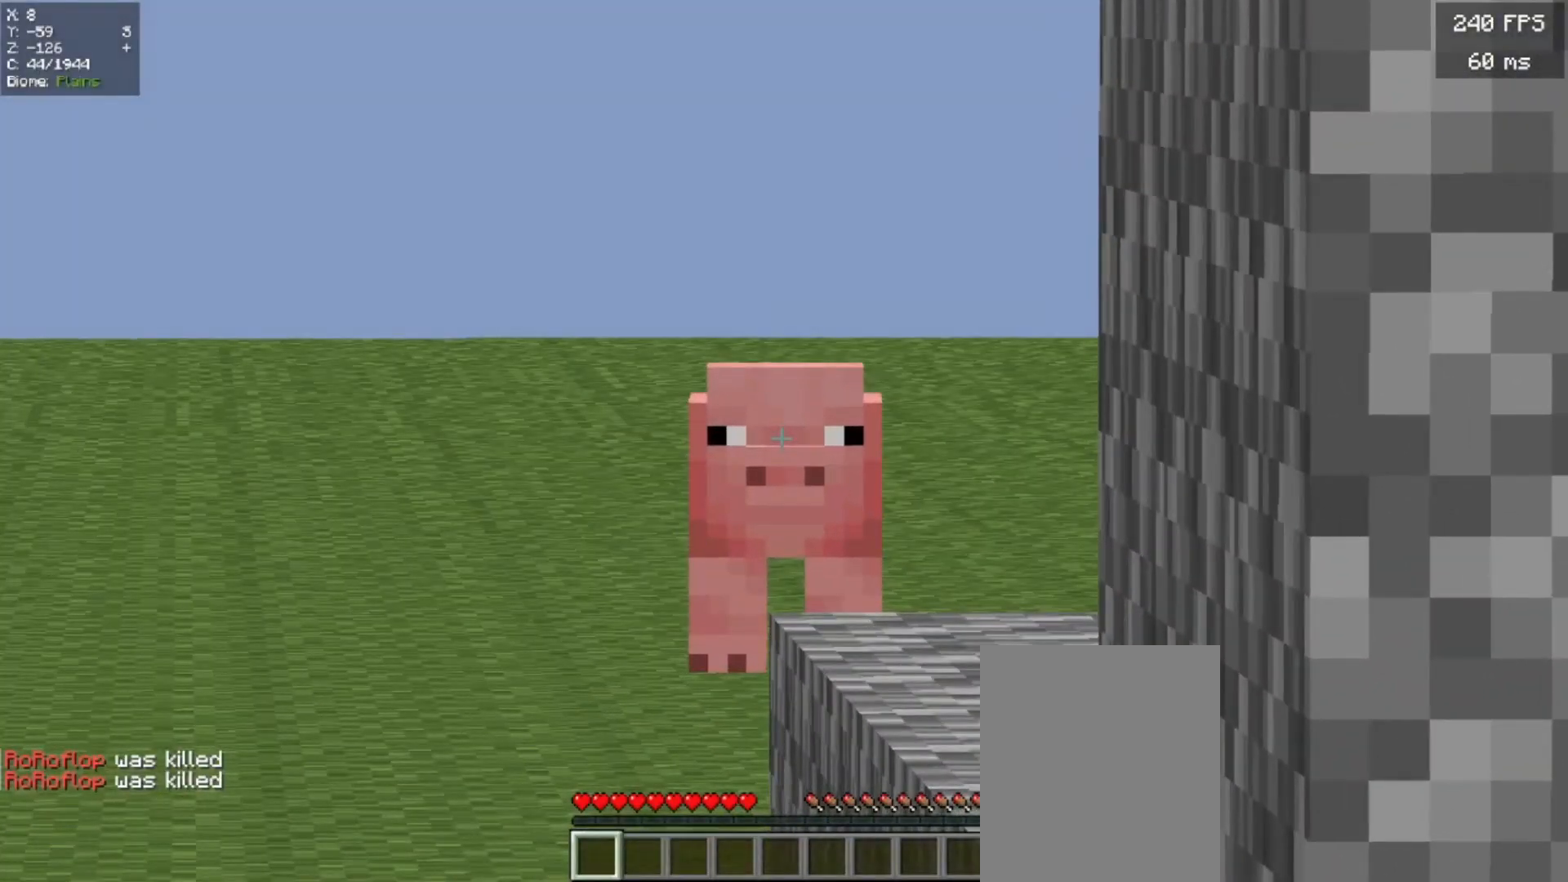
{"keys": ["w"], "mouse": [], "events": [[180, "w", "down"]]}
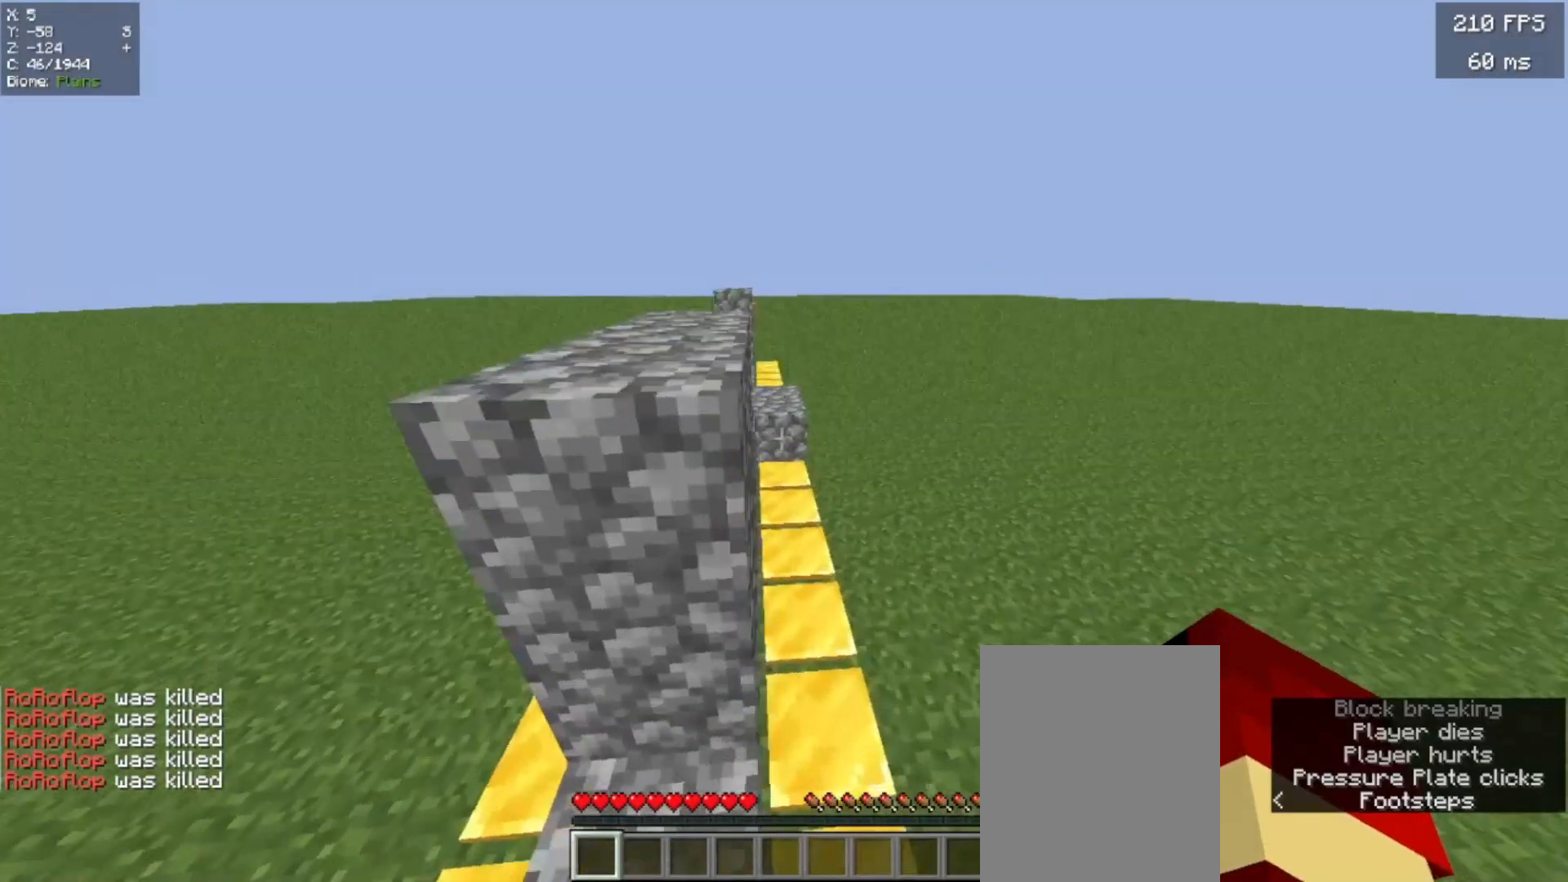
{"keys": ["w"], "mouse": [], "events": []}
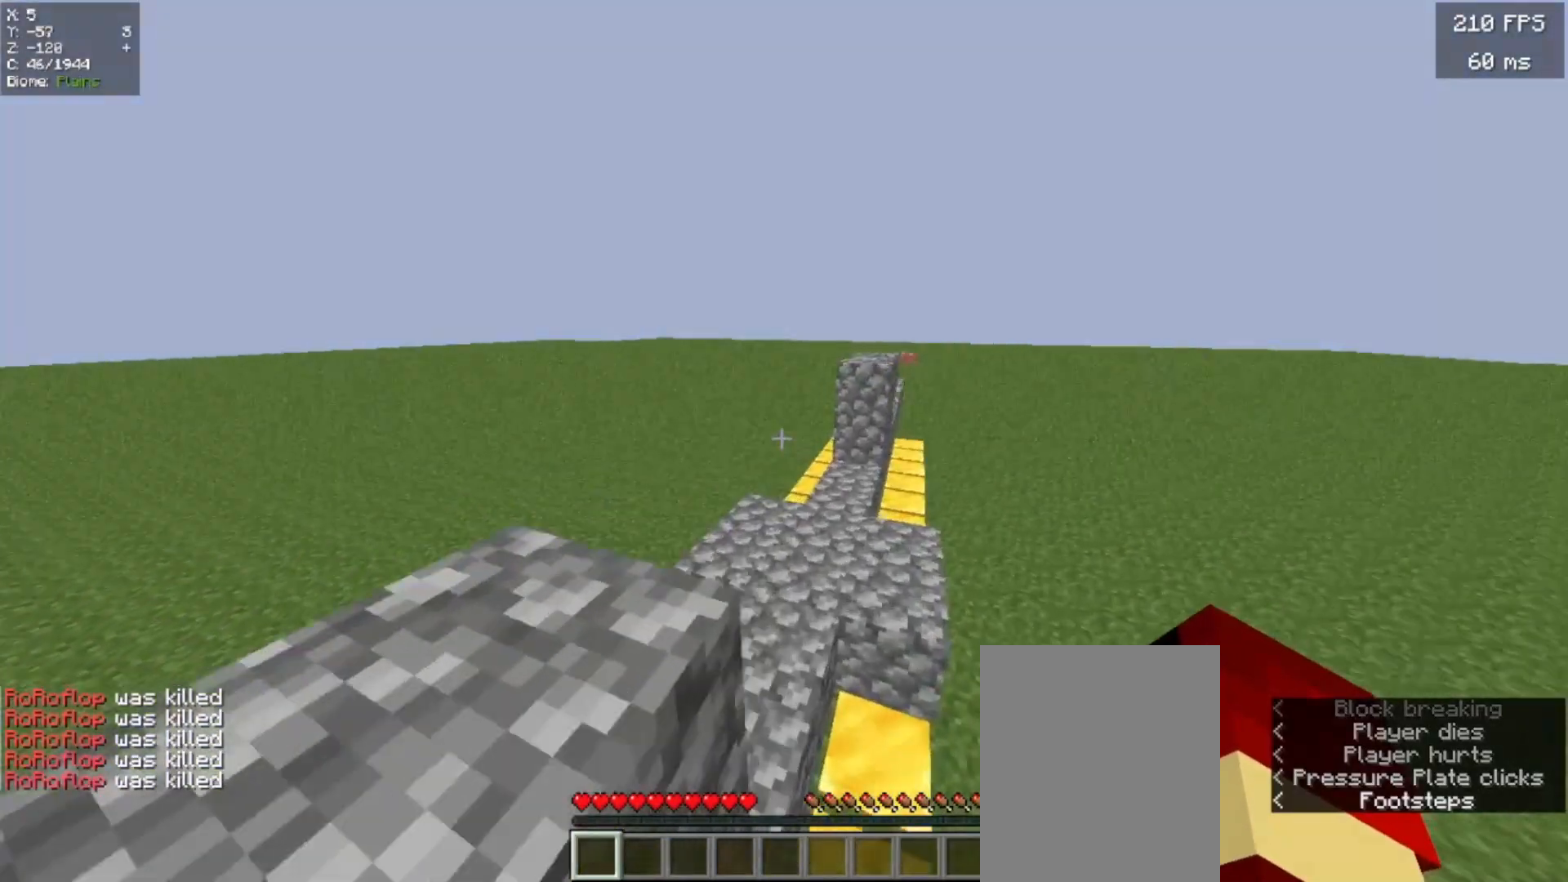
{"keys": ["a"], "mouse": [], "events": [[140, "a", "down"], [500, "w", "up"]]}
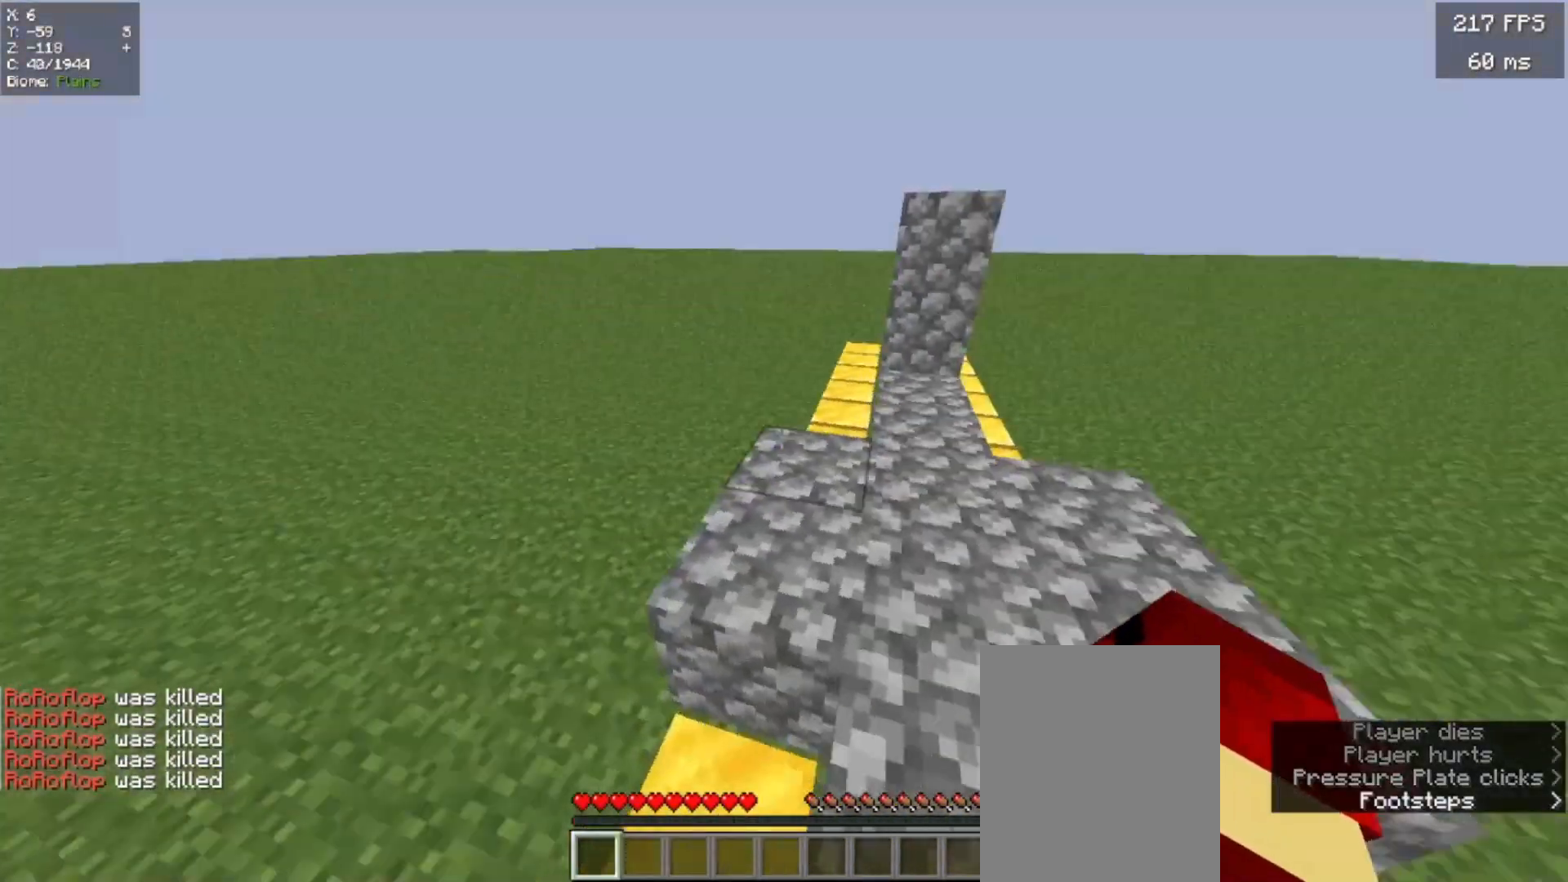
{"keys": [], "mouse": []}
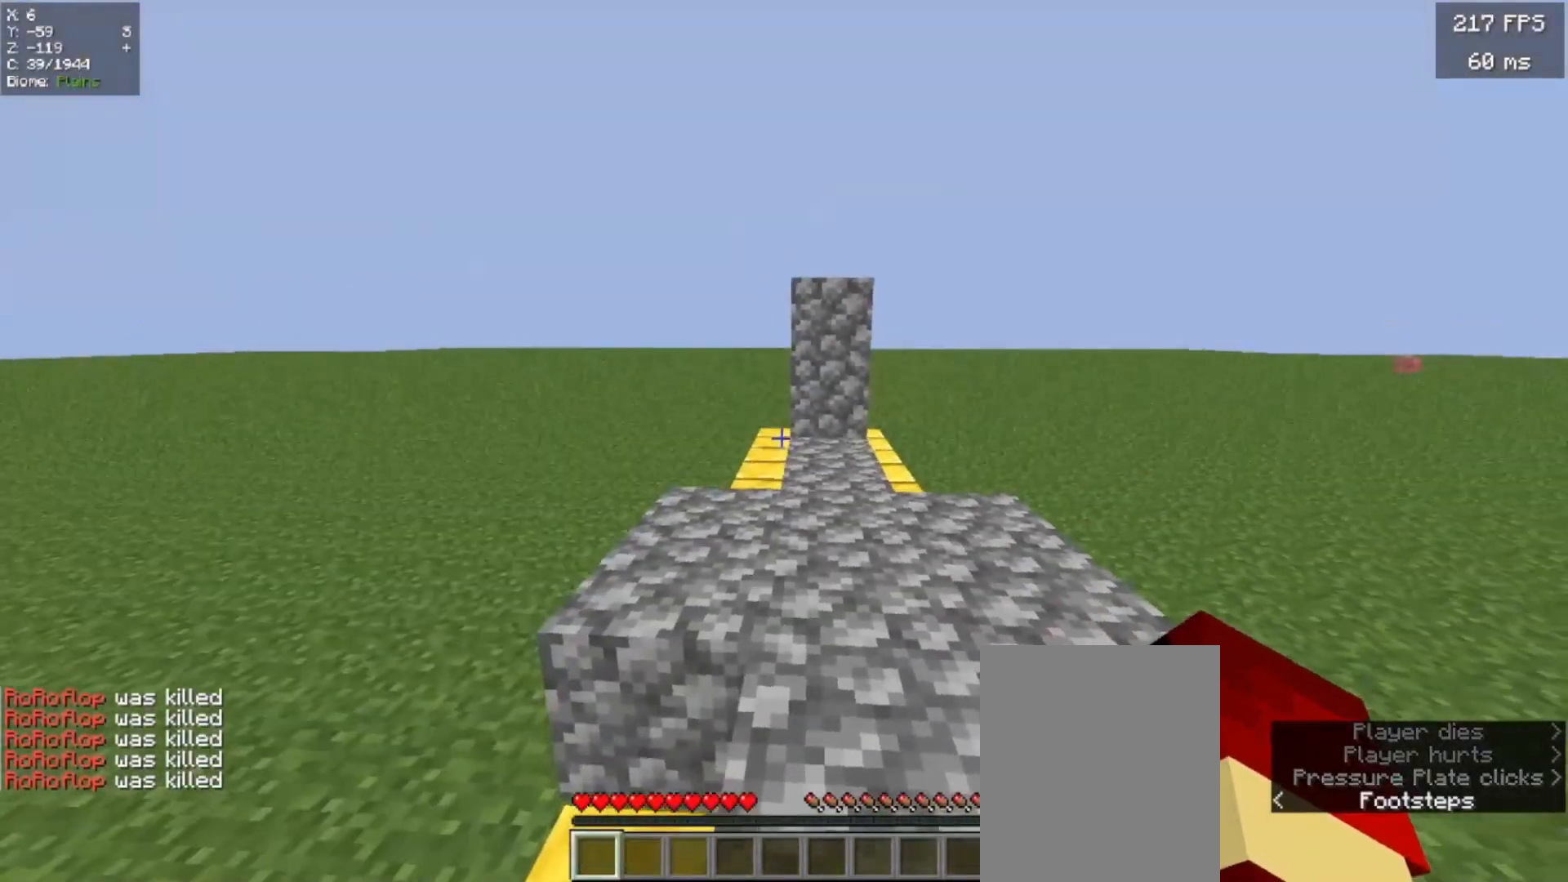
{"keys": ["a"], "mouse": [], "events": [[180, "a", "down"]]}
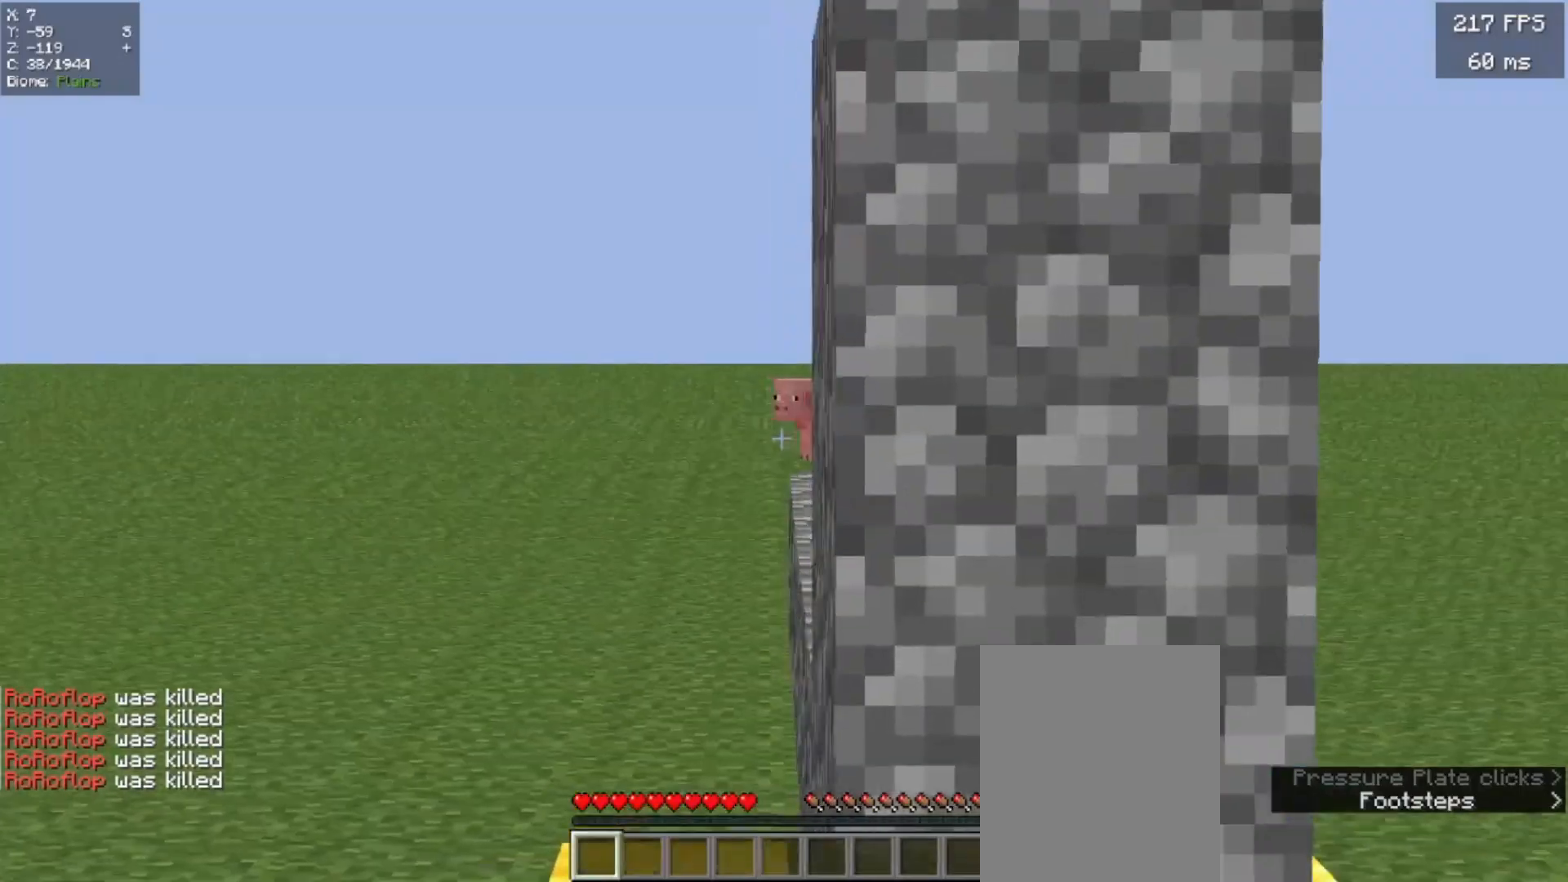
{"keys": [], "mouse": [], "events": [[100, "a", "up"]]}
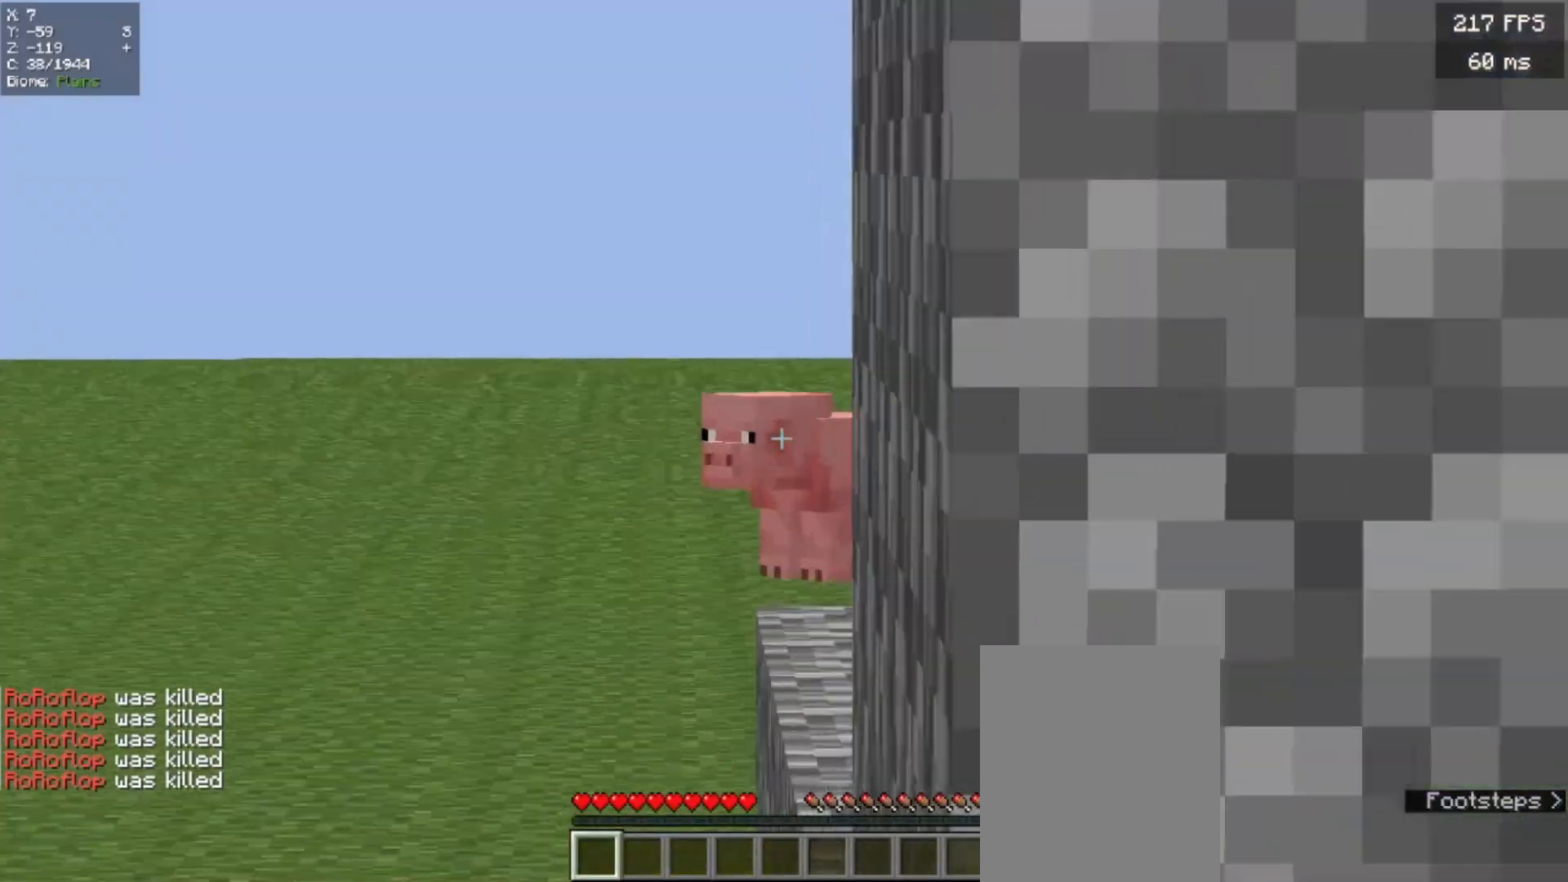
{"keys": [], "mouse": [], "events": []}